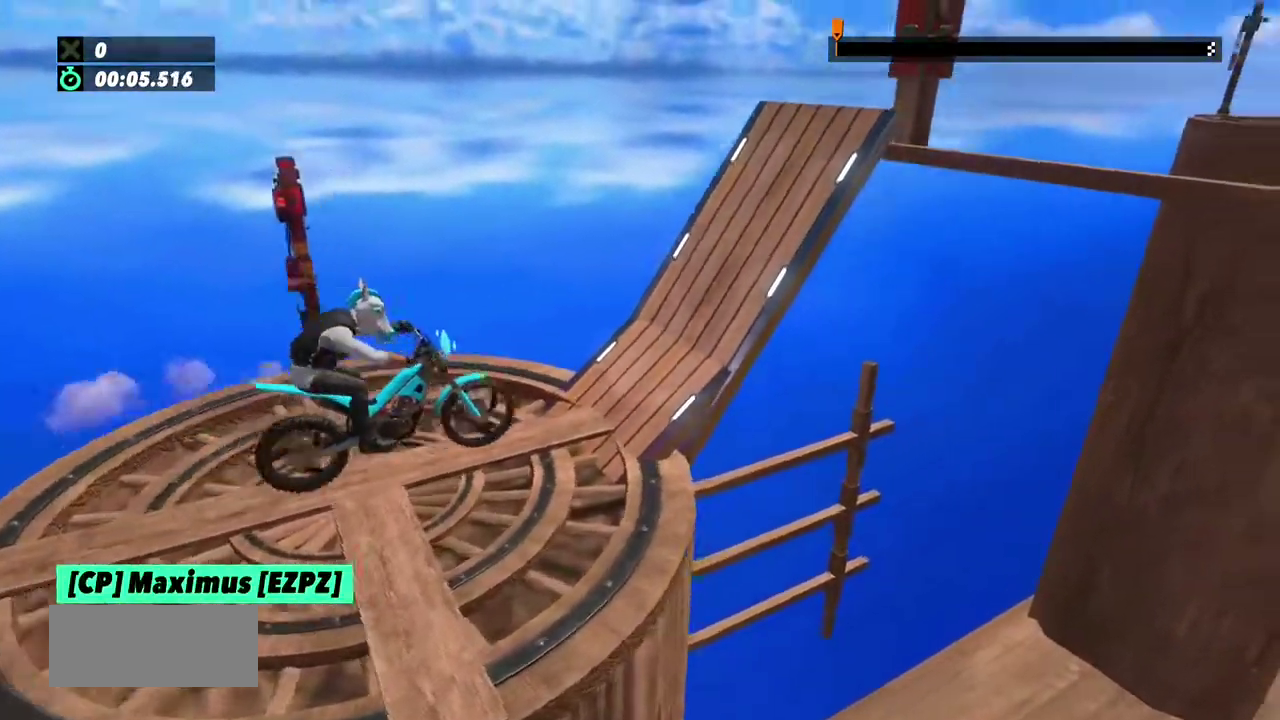
Gameplay with a controller (Xbox layout); each line is a JSON object with the inputs held at the frame after it. "events" lists button and stick changes between this image and that frame as [ms after this image, input, new state], when the widget could be followed in between. This overlay highlights the sticks when they move; stick clicks (L3) are not distinguishable. Not read: L1 L3 R1 R3.
{"buttons": ["R2"], "left_stick": "center", "events": [[33, "R2", "down"], [100, "left_stick", "left"], [233, "left_stick", "right"], [400, "left_stick", "center"]]}
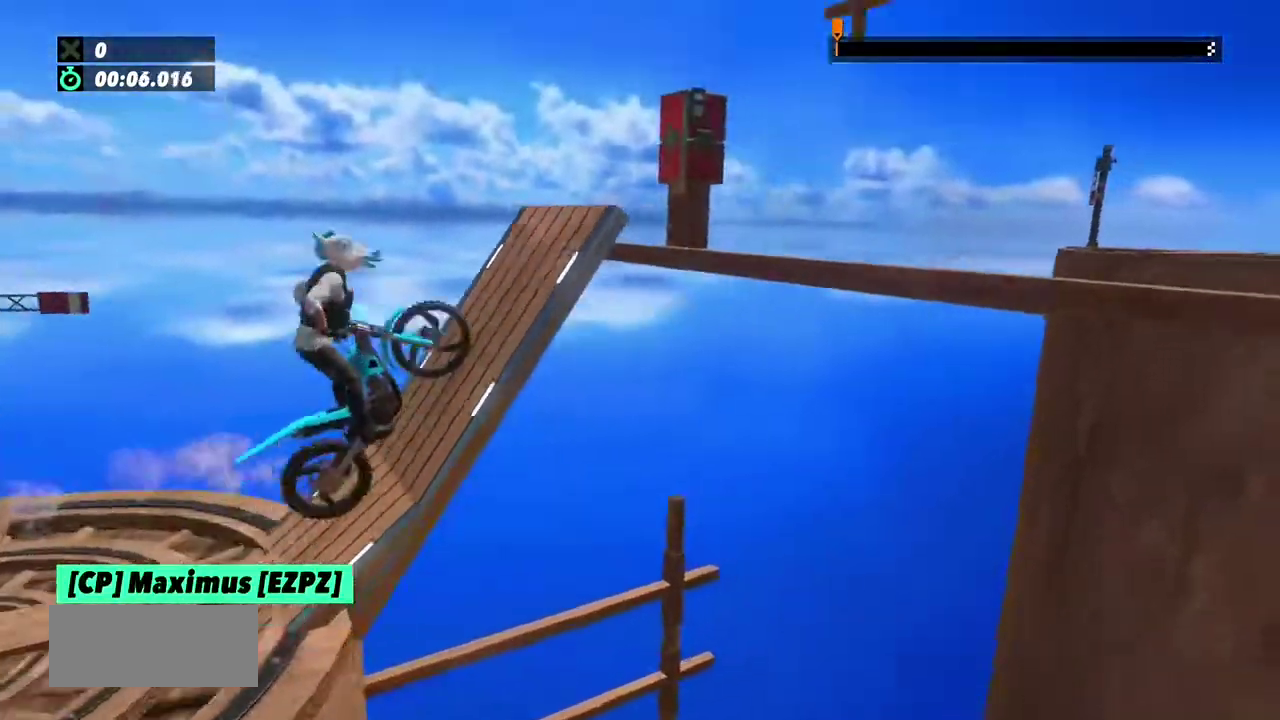
{"buttons": ["R2"], "left_stick": "right", "events": [[367, "left_stick", "right"]]}
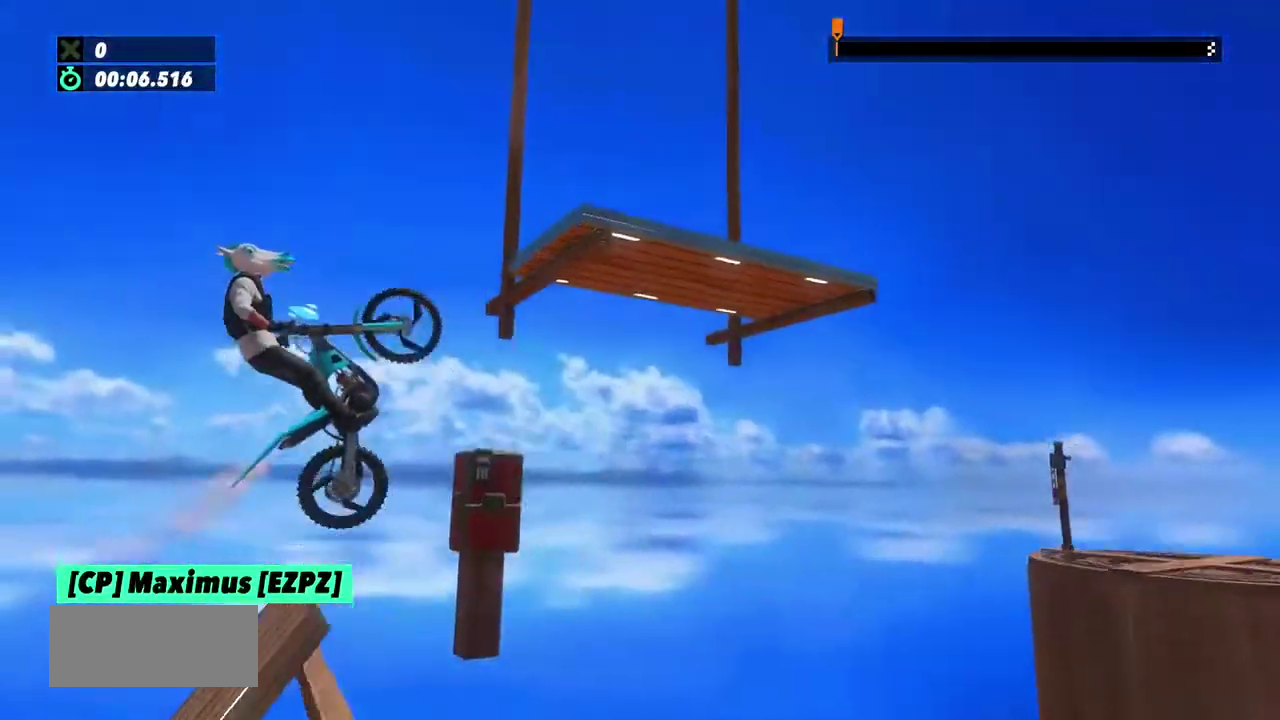
{"buttons": ["R2"], "left_stick": "right"}
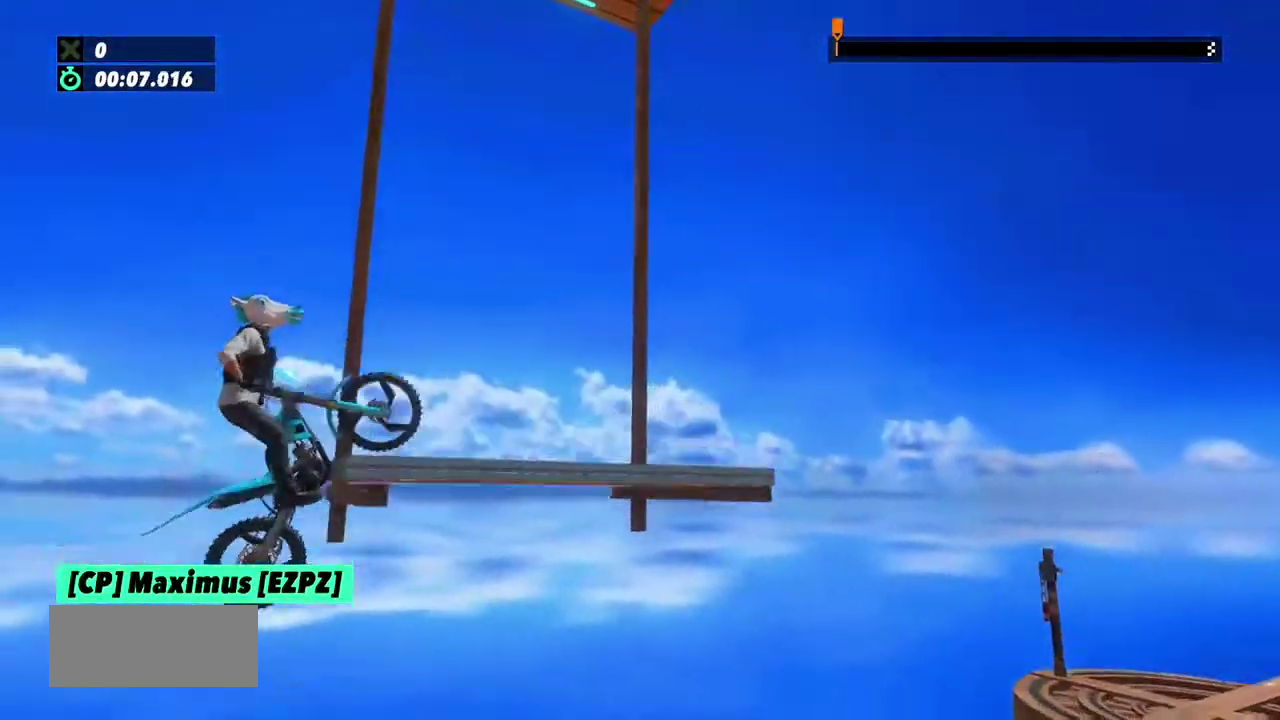
{"buttons": ["R2"], "left_stick": "right", "events": [[67, "L2", "down"], [167, "L2", "up"], [234, "L2", "down"], [301, "L2", "up"]]}
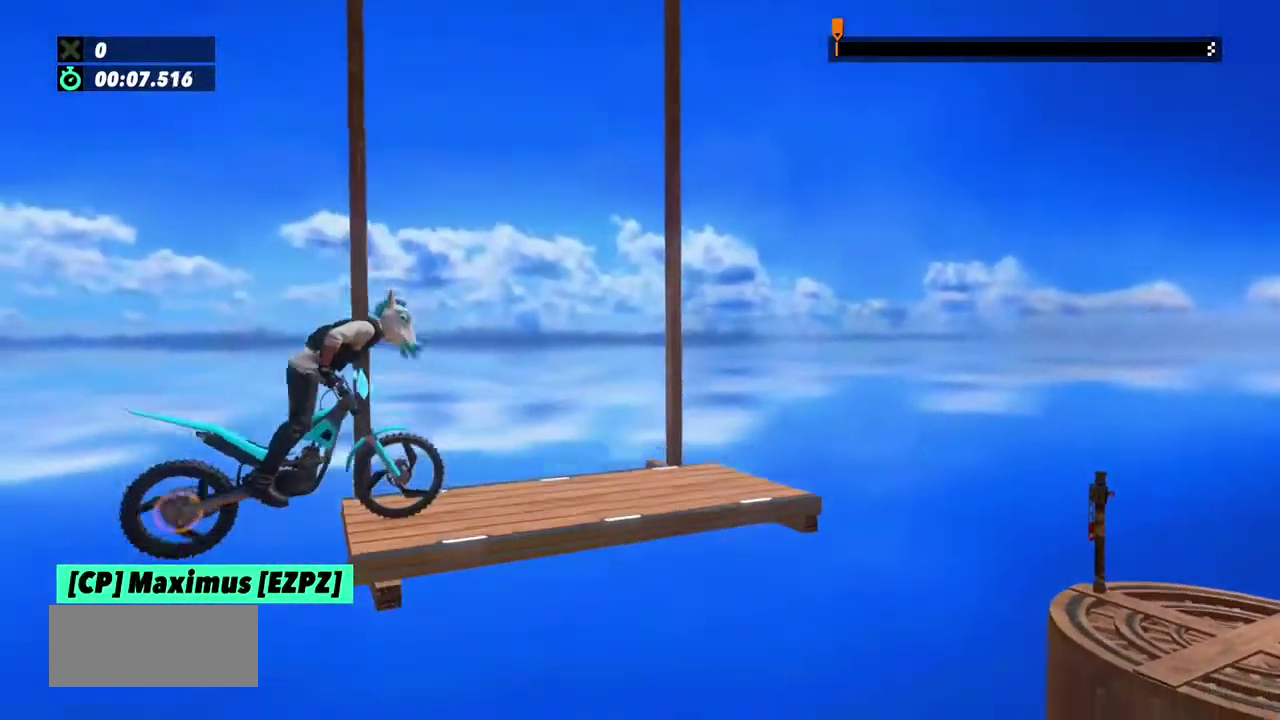
{"buttons": ["L2", "R2"], "left_stick": "right", "events": [[33, "L2", "down"], [100, "L2", "up"], [200, "L2", "down"], [300, "L2", "up"], [367, "L2", "down"], [434, "L2", "up"], [500, "L2", "down"]]}
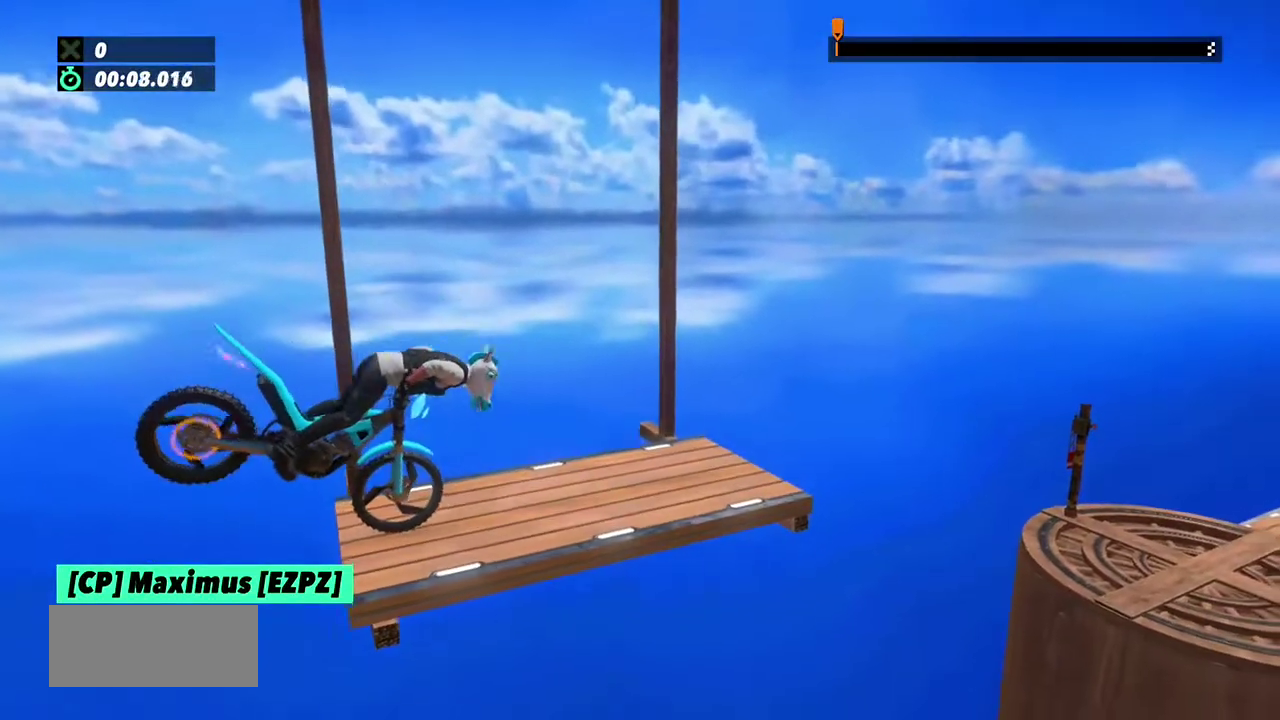
{"buttons": [], "left_stick": "left", "events": [[100, "L2", "up"], [100, "left_stick", "left"], [167, "L2", "down"], [234, "L2", "up"], [301, "L2", "down"], [367, "L2", "up"], [401, "R2", "up"]]}
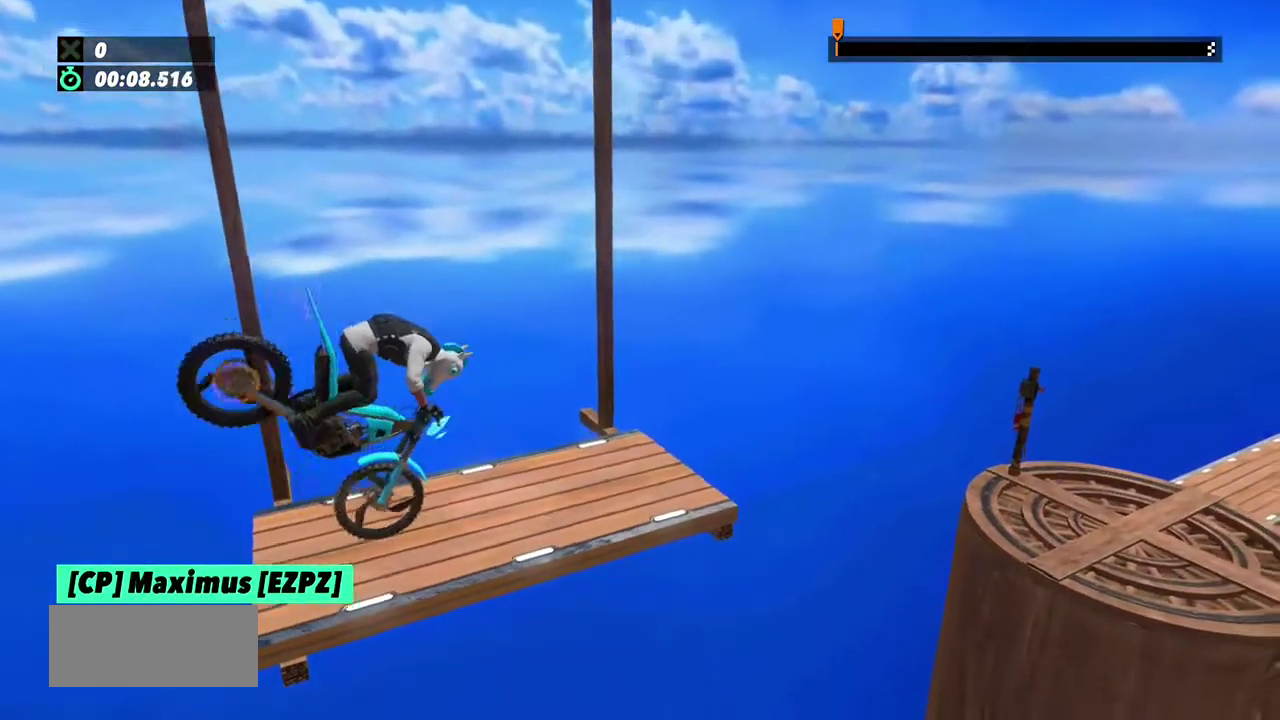
{"buttons": ["R2"], "left_stick": "center", "events": [[100, "left_stick", "center"], [267, "R2", "down"]]}
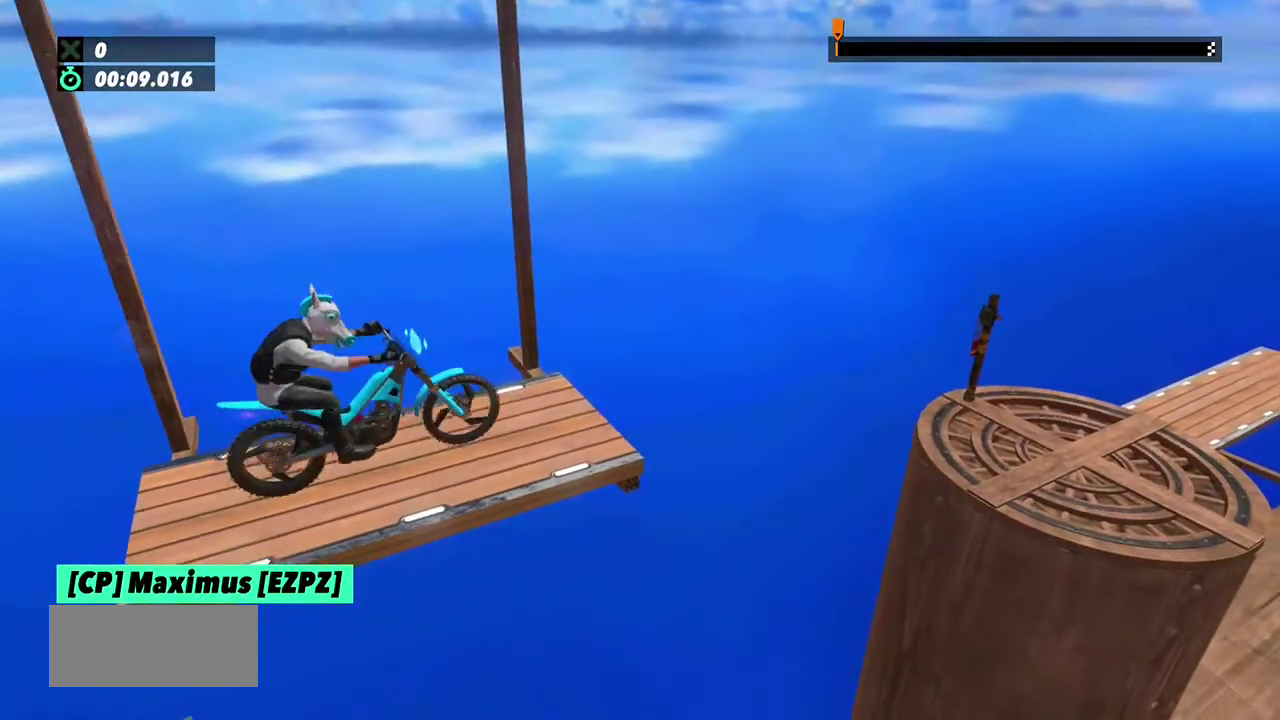
{"buttons": ["R2"], "left_stick": "right"}
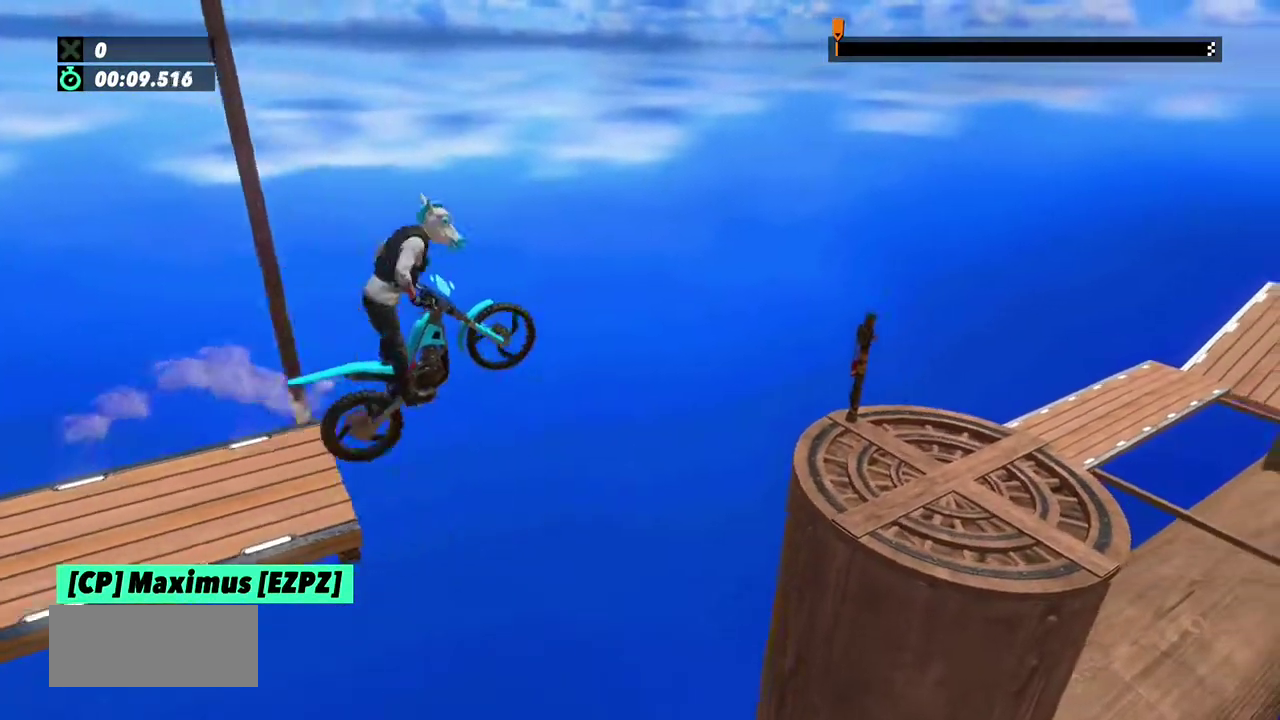
{"buttons": [], "left_stick": "left", "events": [[67, "R2", "up"], [67, "left_stick", "left"], [267, "left_stick", "center"], [400, "left_stick", "left"]]}
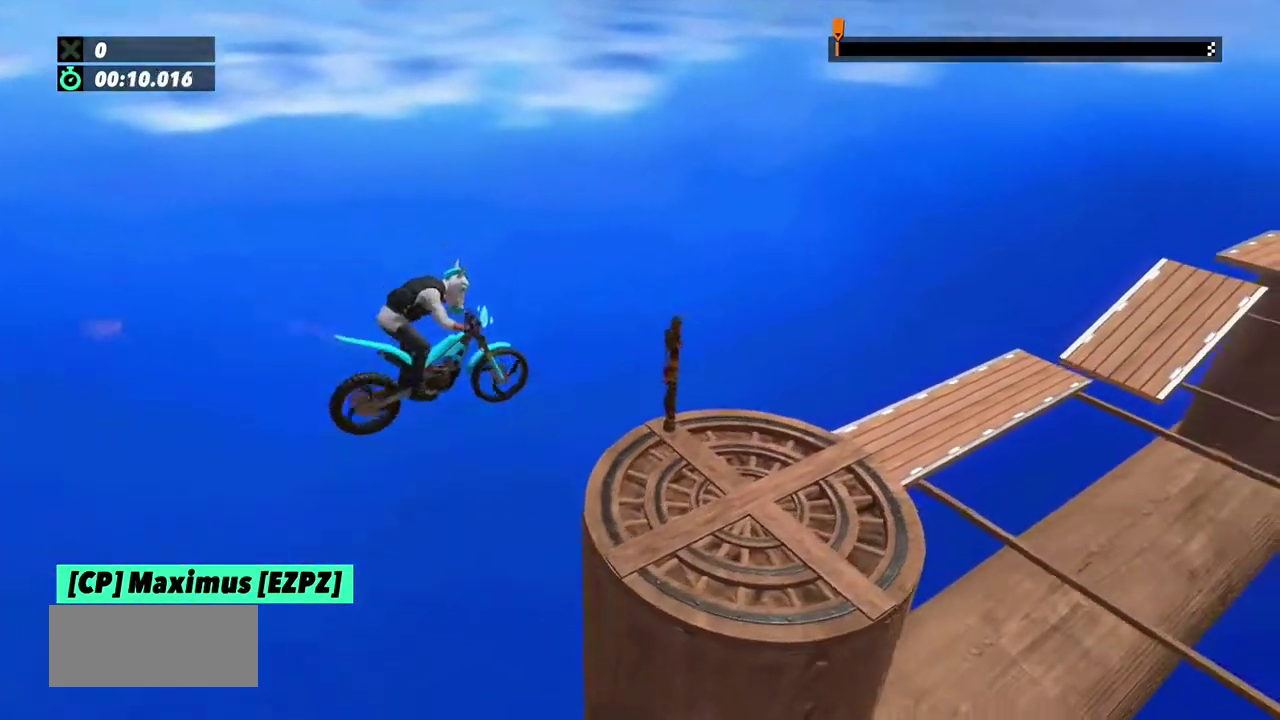
{"buttons": ["R2"], "left_stick": "center"}
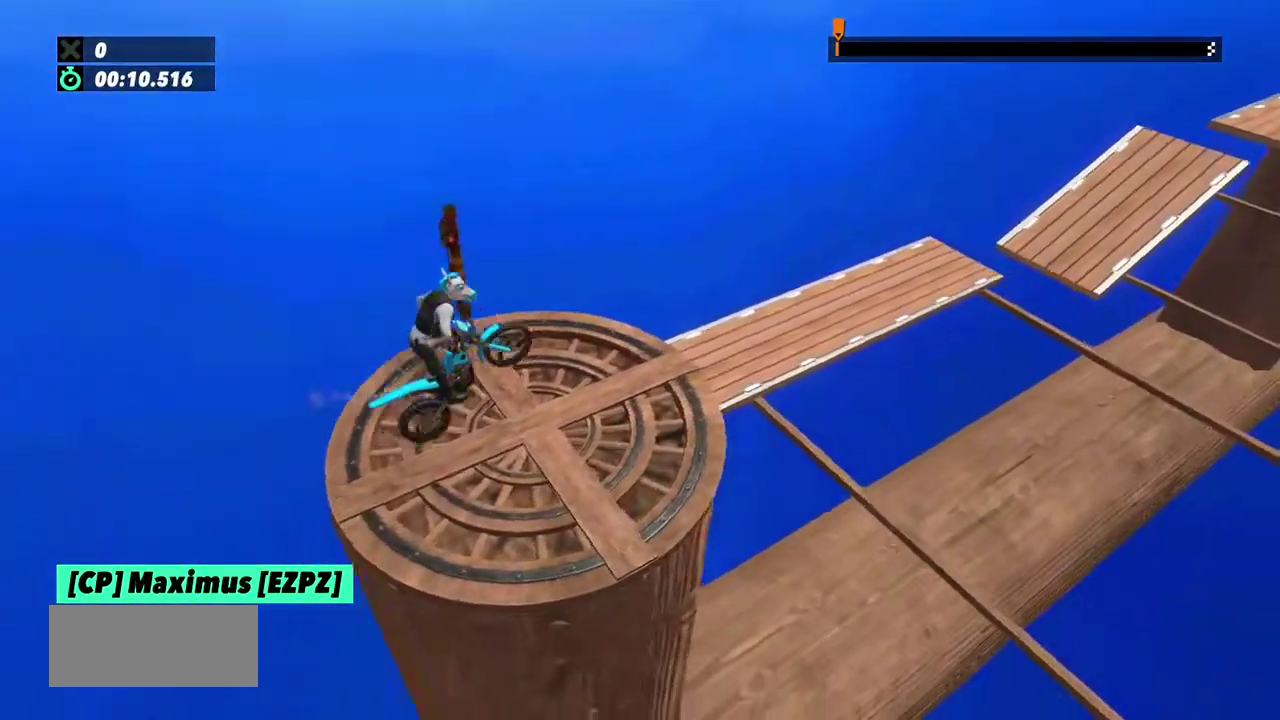
{"buttons": [], "left_stick": "center", "events": [[33, "left_stick", "right"], [133, "left_stick", "left"], [267, "left_stick", "center"], [500, "R2", "up"]]}
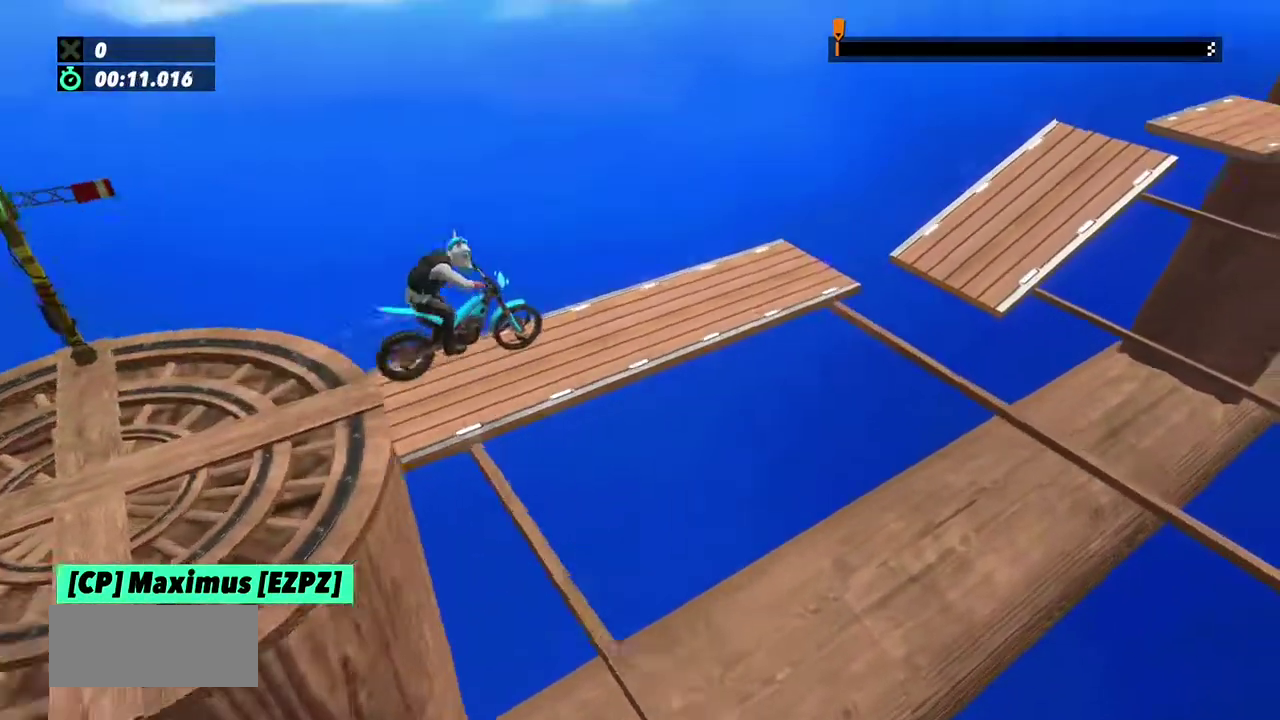
{"buttons": ["R2"], "left_stick": "left"}
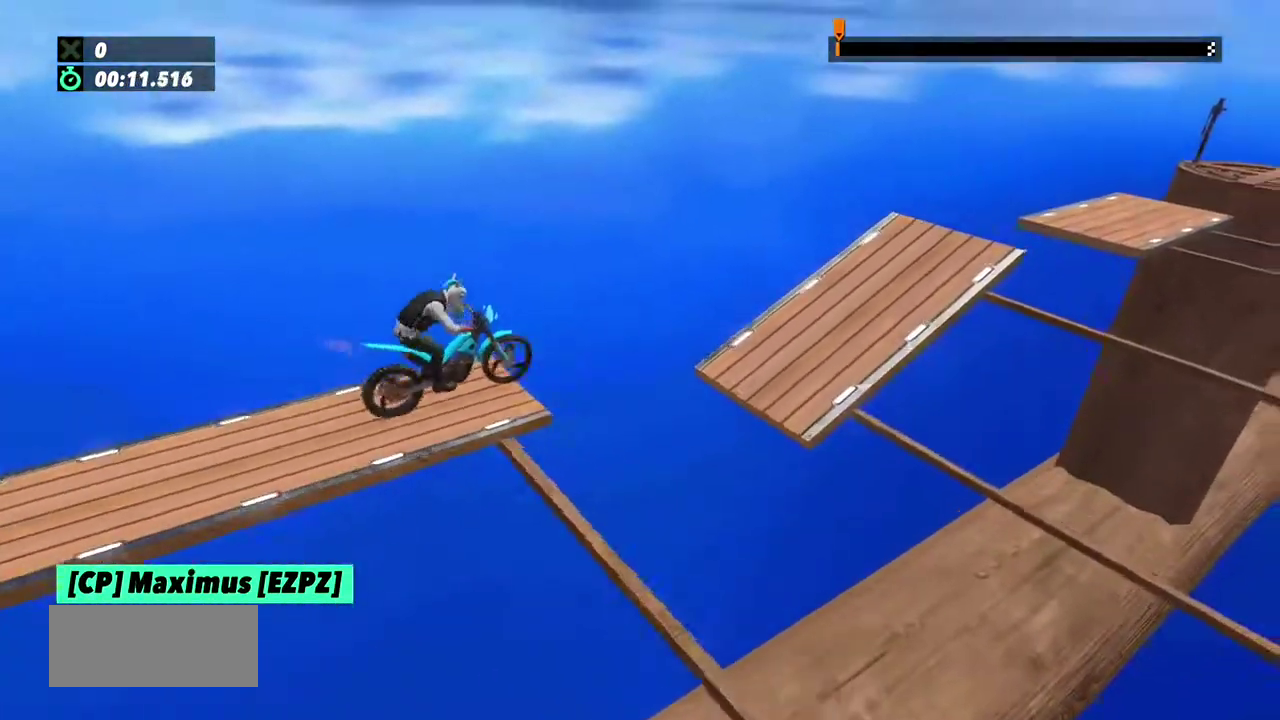
{"buttons": [], "left_stick": "center", "events": [[133, "R2", "up"], [267, "left_stick", "center"]]}
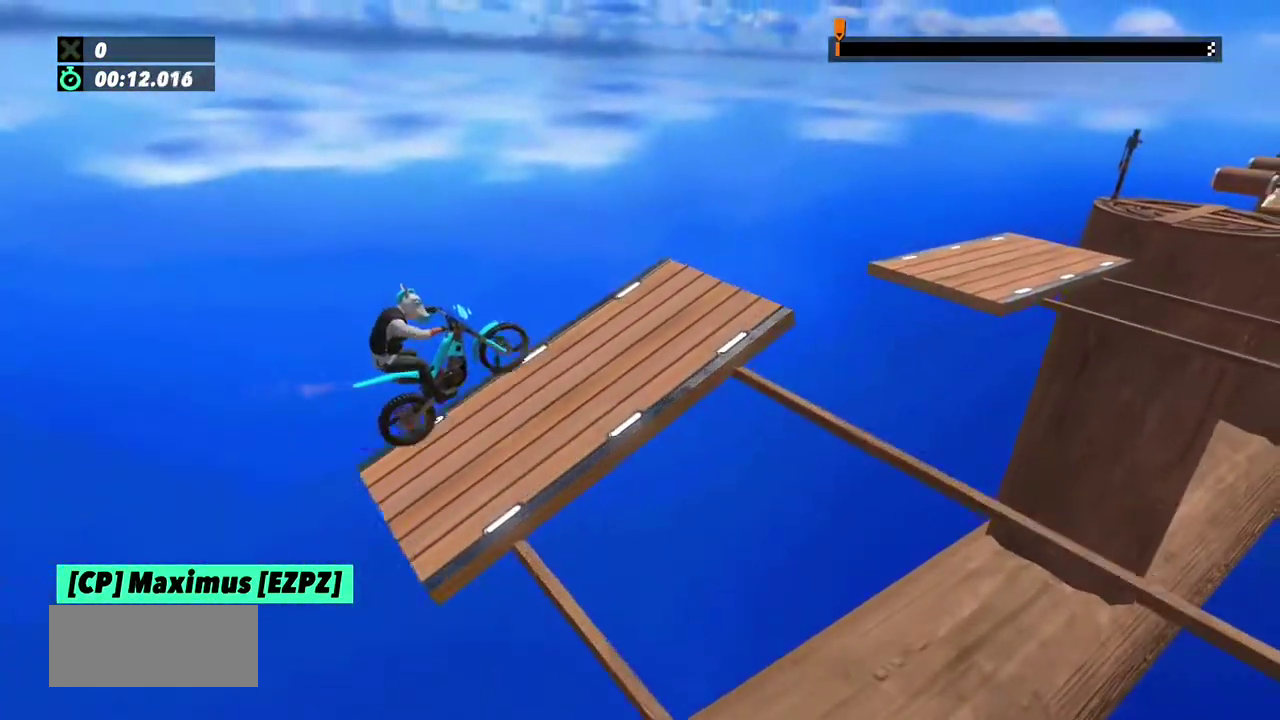
{"buttons": [], "left_stick": "center", "events": []}
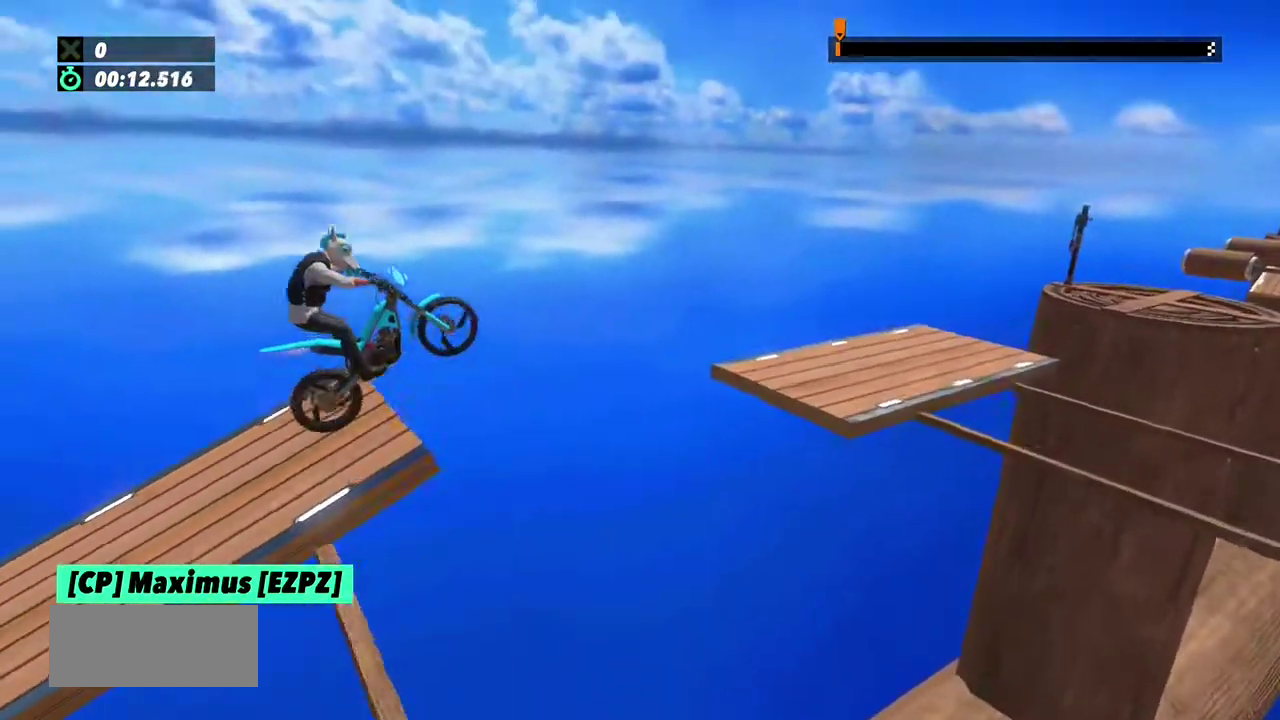
{"buttons": [], "left_stick": "center", "events": []}
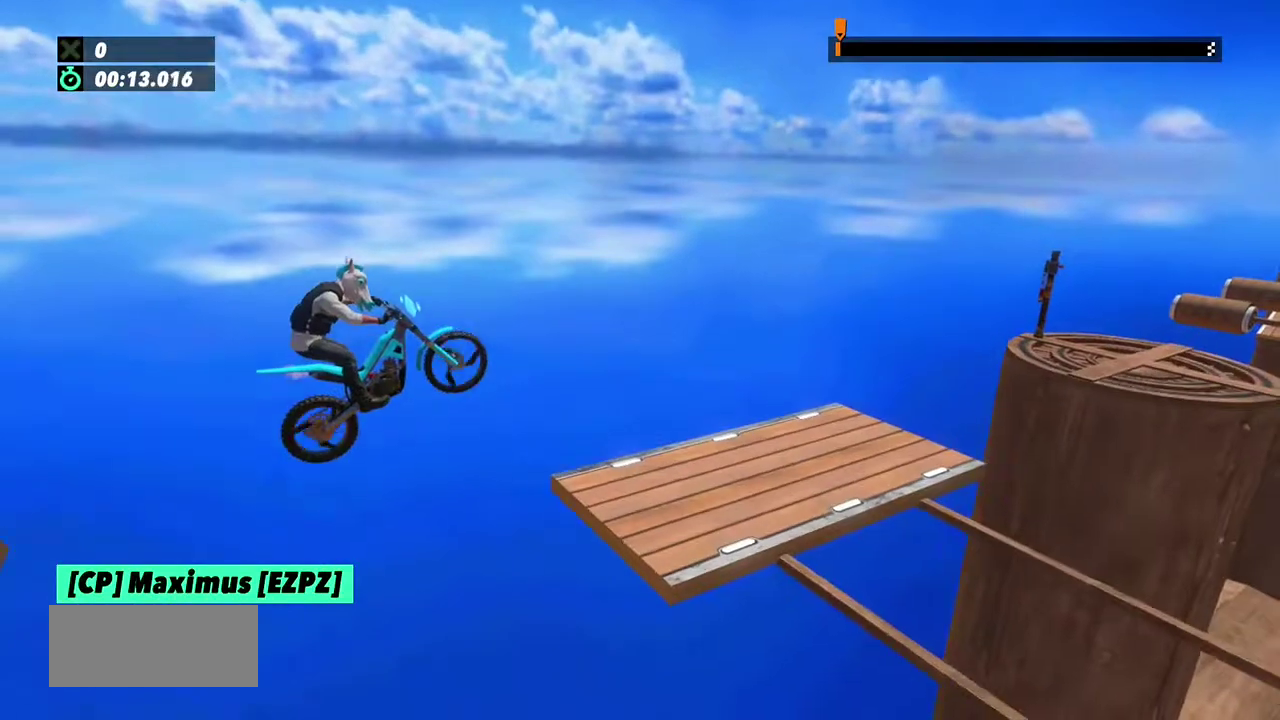
{"buttons": [], "left_stick": "center", "events": [[67, "left_stick", "right"], [267, "left_stick", "left"], [367, "left_stick", "center"]]}
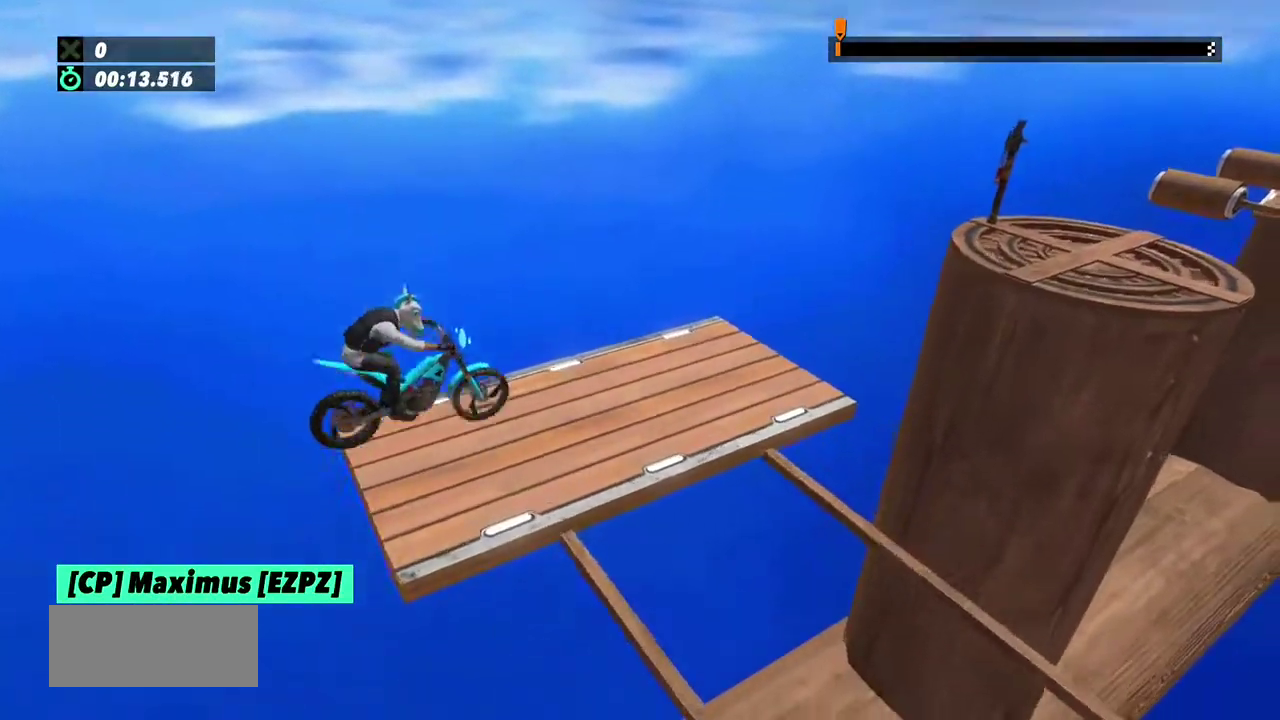
{"buttons": ["R2"], "left_stick": "left", "events": [[67, "R2", "down"], [200, "left_stick", "left"]]}
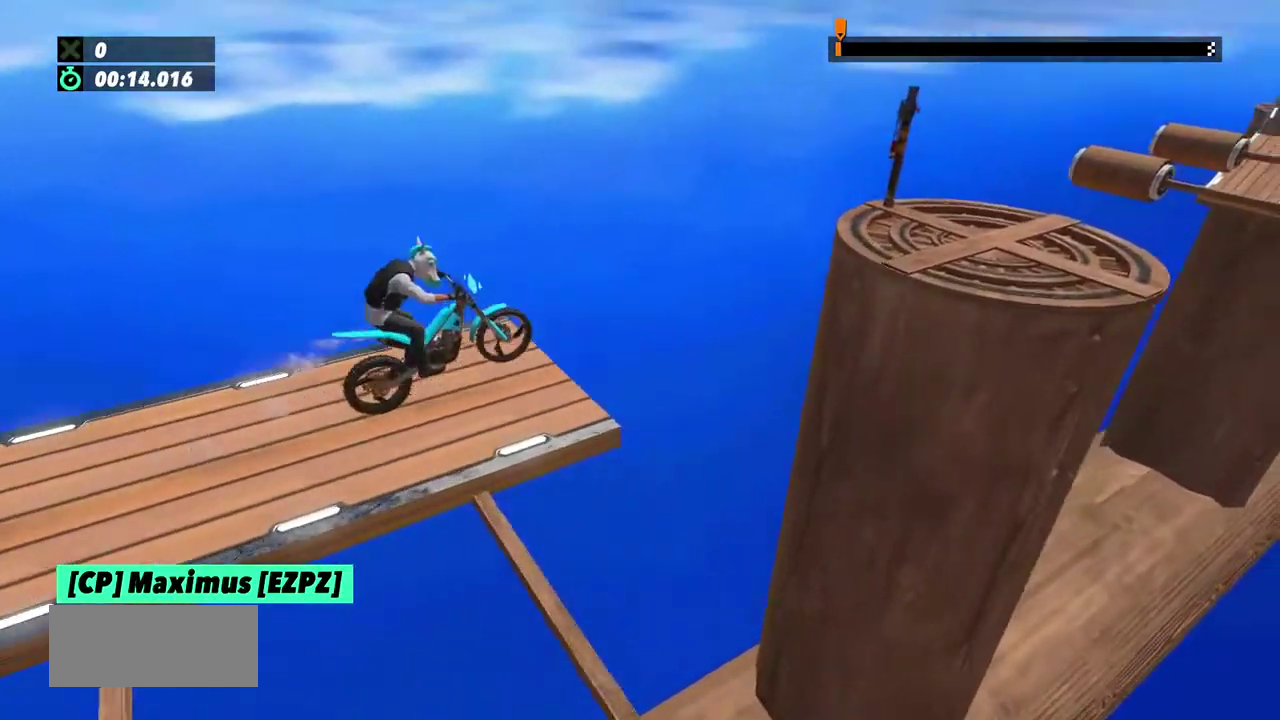
{"buttons": [], "left_stick": "center", "events": [[34, "left_stick", "right"], [167, "left_stick", "left"], [234, "R2", "up"], [334, "left_stick", "center"]]}
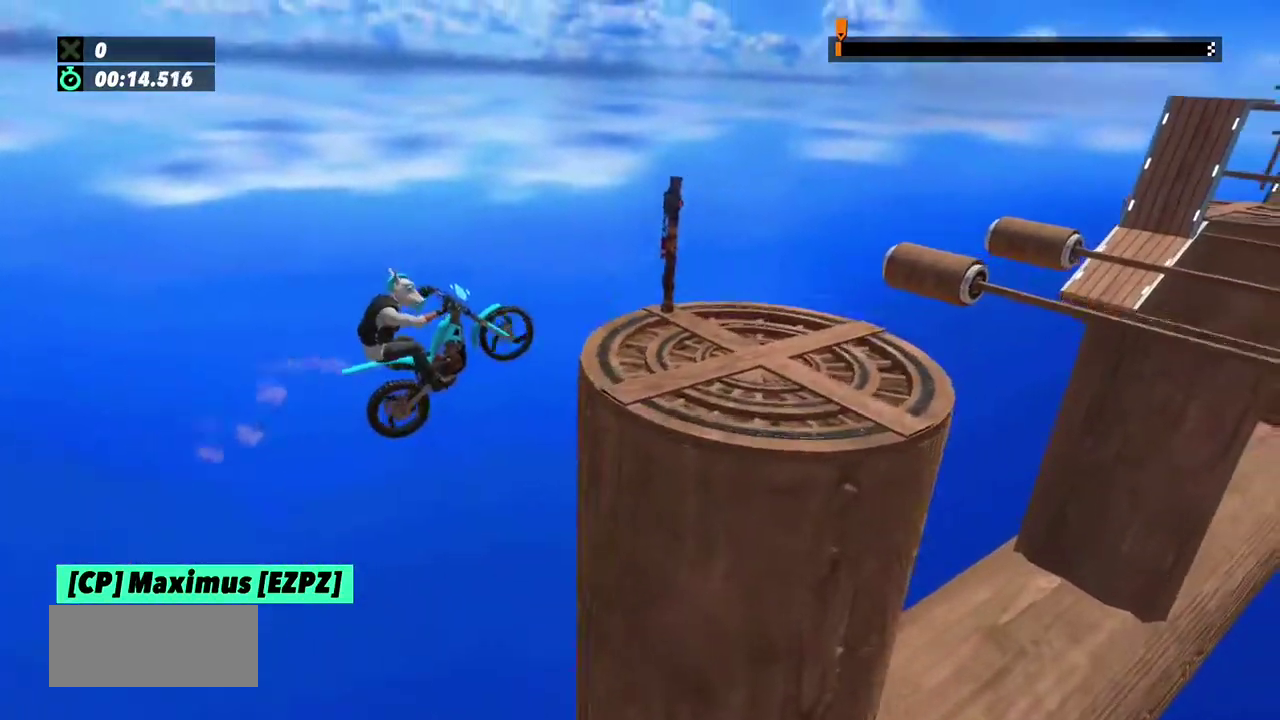
{"buttons": [], "left_stick": "left", "events": [[133, "L2", "down"], [200, "left_stick", "left"], [500, "L2", "up"]]}
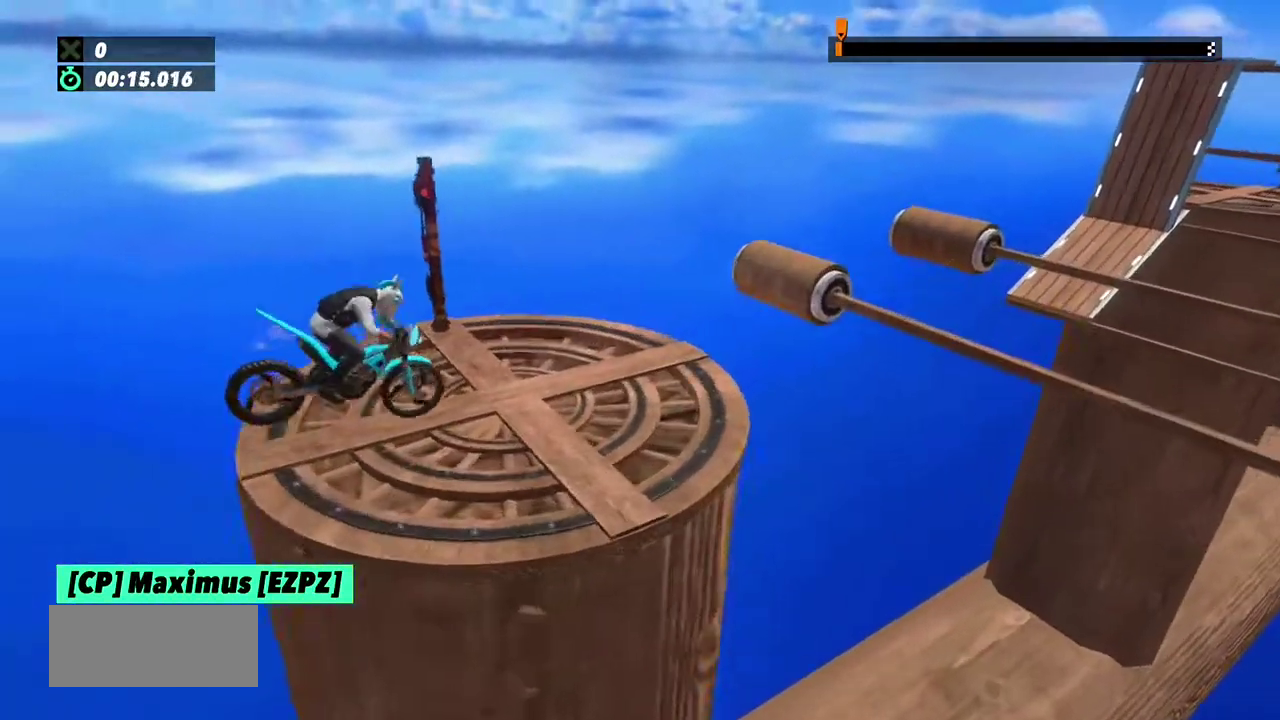
{"buttons": ["L2"], "left_stick": "left", "events": [[201, "left_stick", "center"], [301, "left_stick", "left"], [501, "L2", "down"]]}
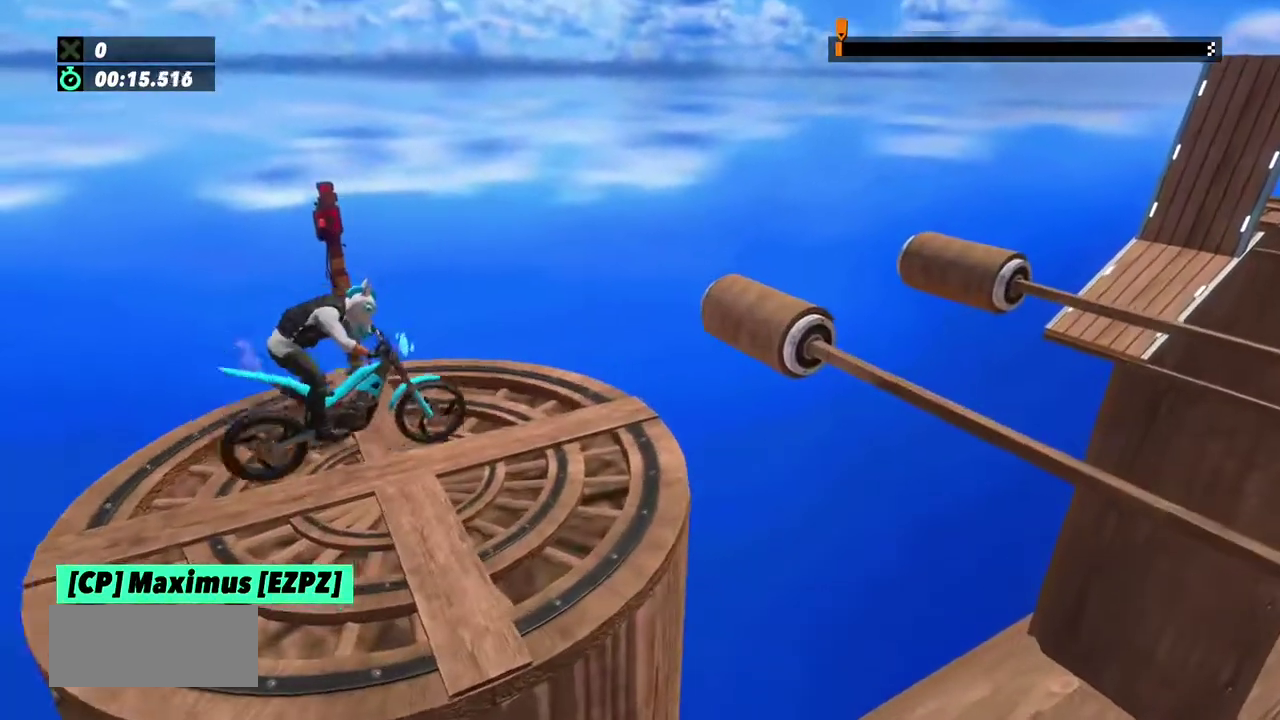
{"buttons": [], "left_stick": "center", "events": [[400, "left_stick", "center"], [434, "L2", "up"]]}
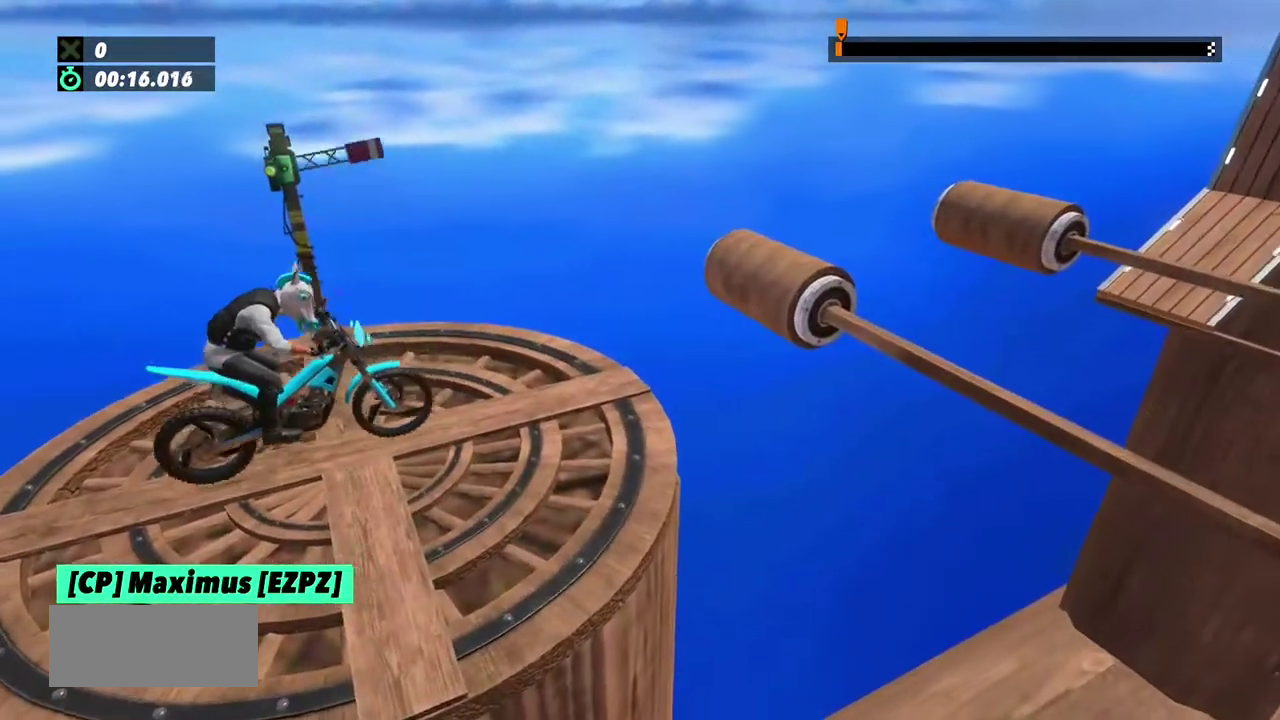
{"buttons": [], "left_stick": "center", "events": [[167, "R2", "down"], [267, "R2", "up"]]}
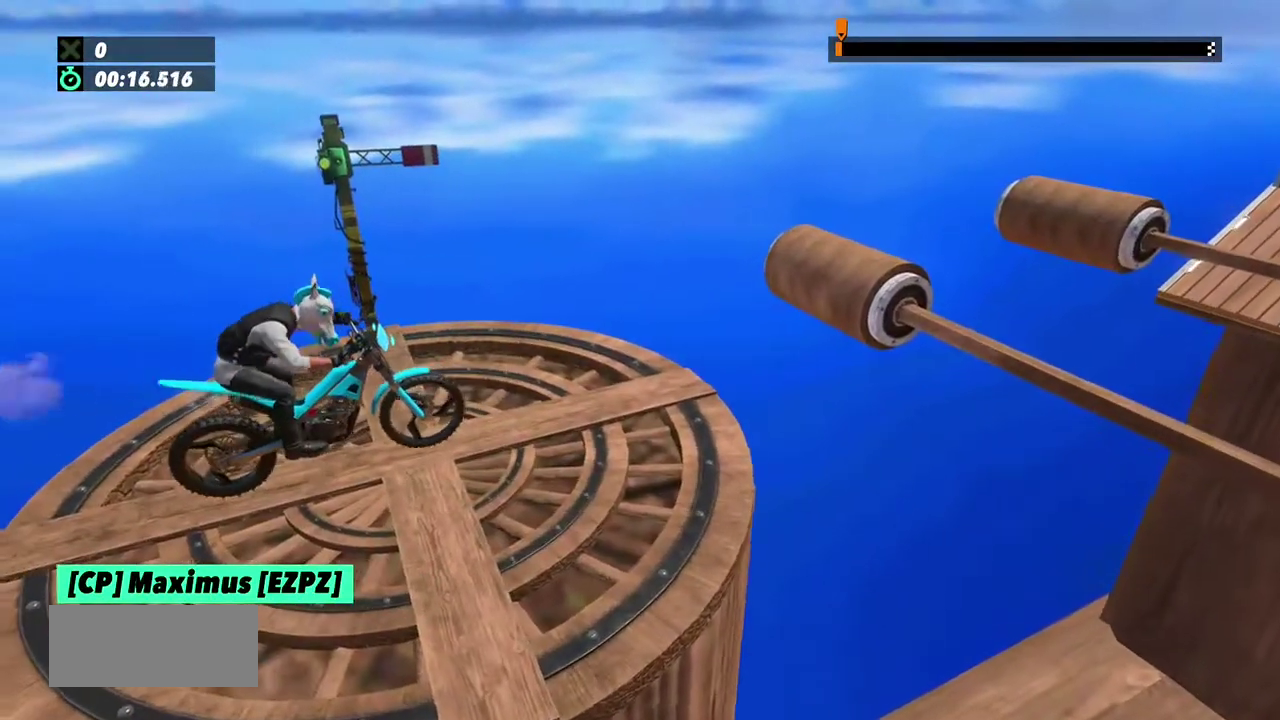
{"buttons": ["R2"], "left_stick": "right"}
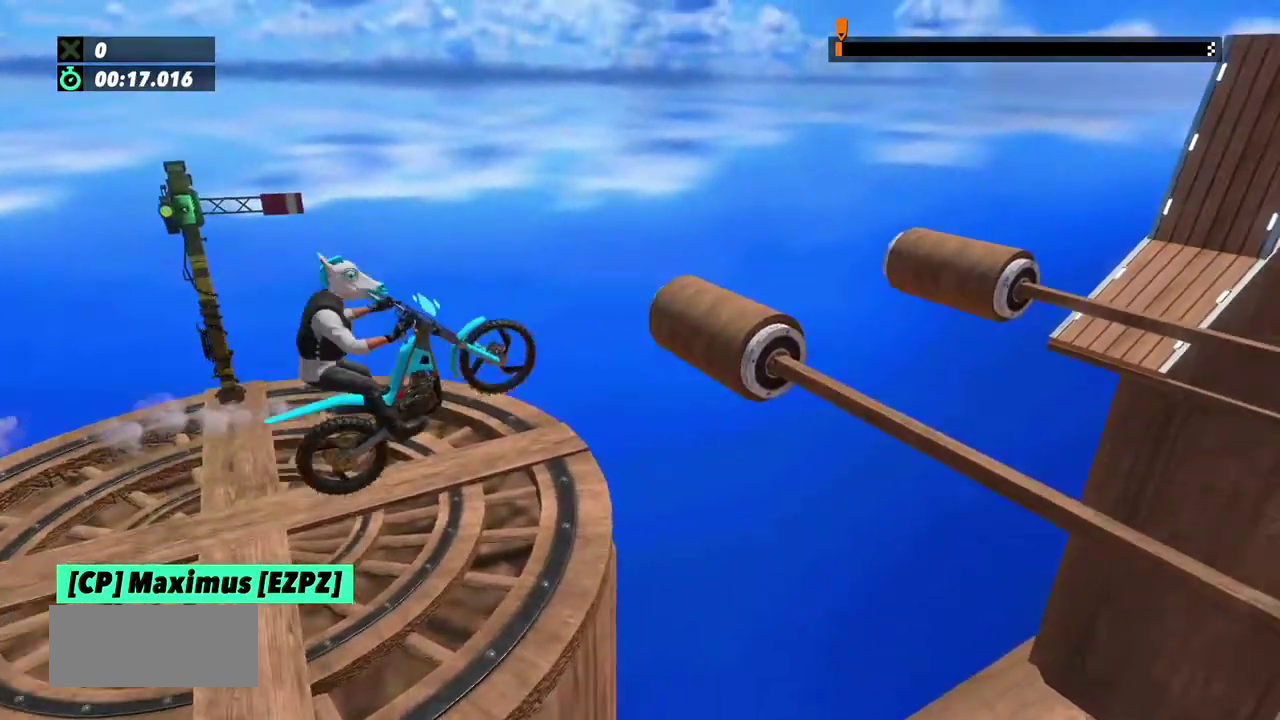
{"buttons": ["R2"], "left_stick": "left", "events": [[100, "left_stick", "left"]]}
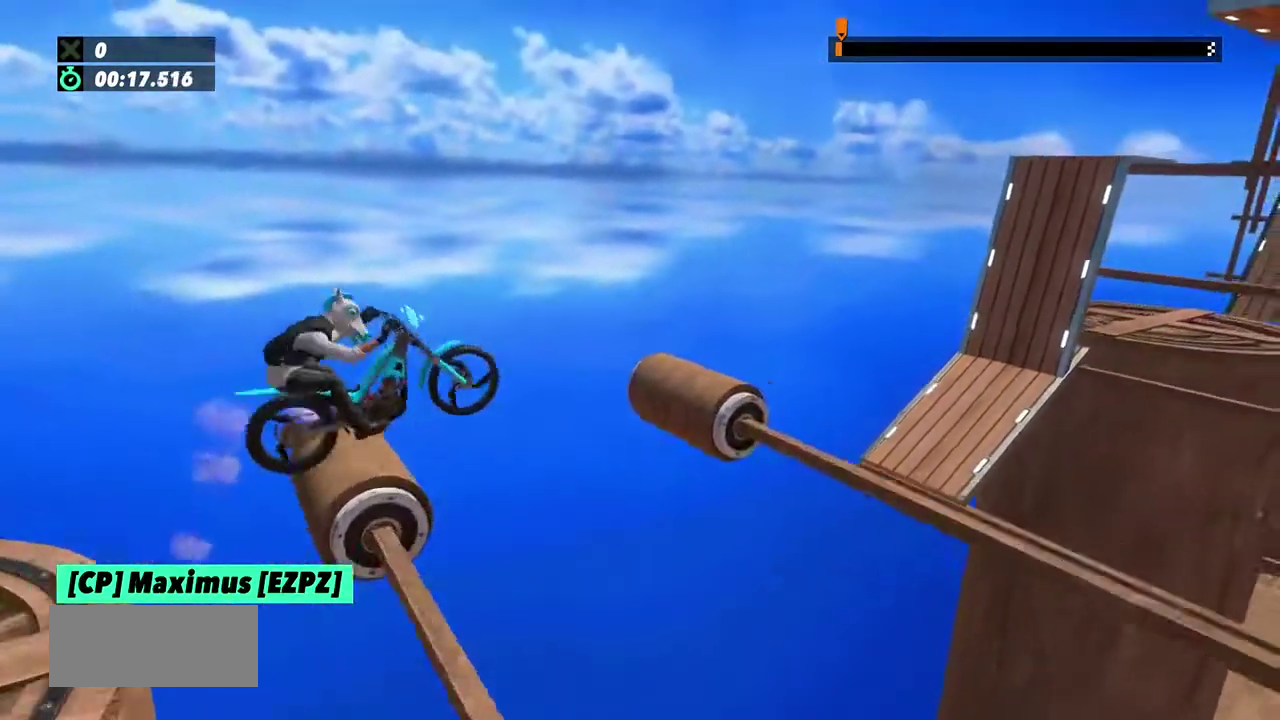
{"buttons": [], "left_stick": "left", "events": [[200, "R2", "up"]]}
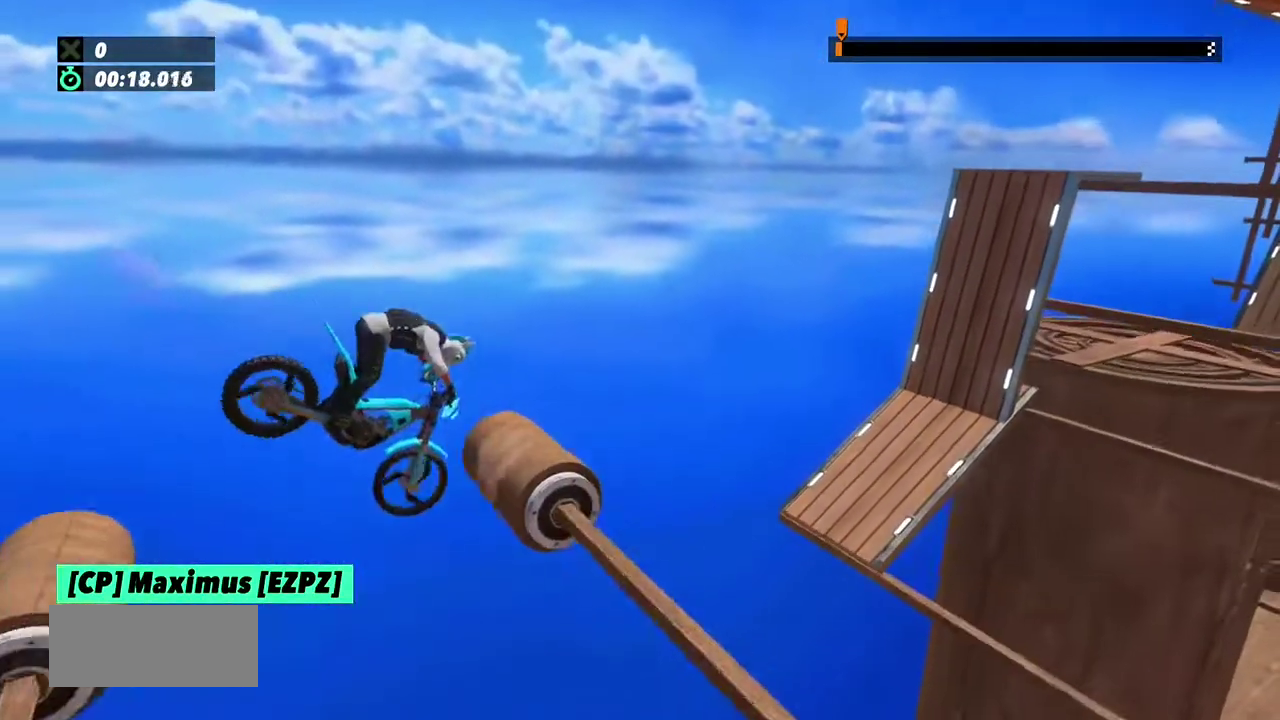
{"buttons": ["R2"], "left_stick": "left"}
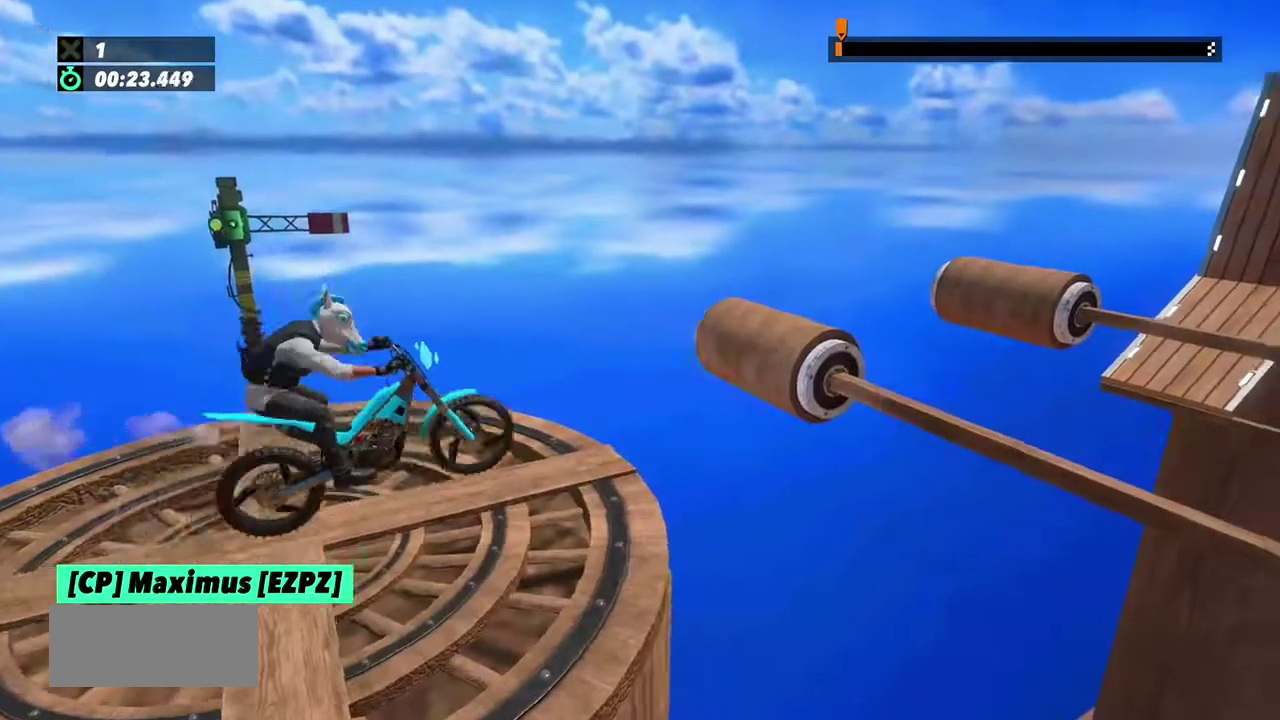
{"buttons": ["R2"], "left_stick": "center"}
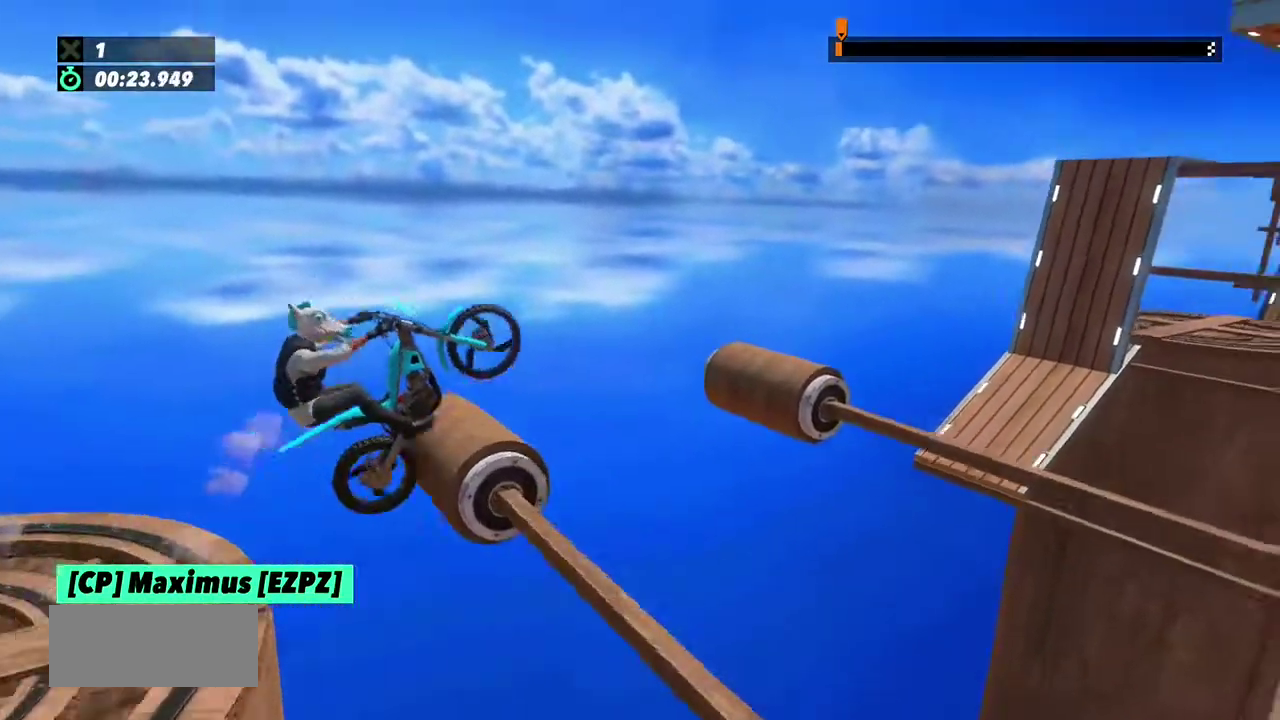
{"buttons": [], "left_stick": "left", "events": [[67, "left_stick", "left"], [401, "R2", "up"]]}
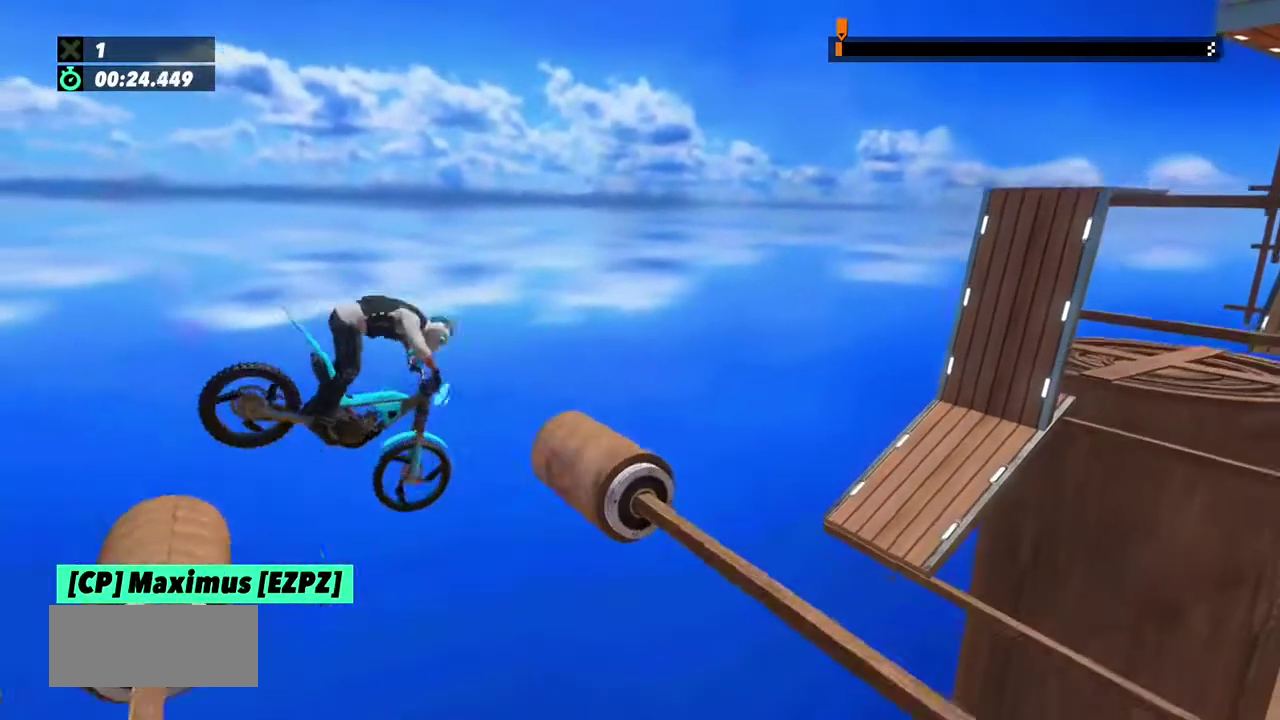
{"buttons": [], "left_stick": "center"}
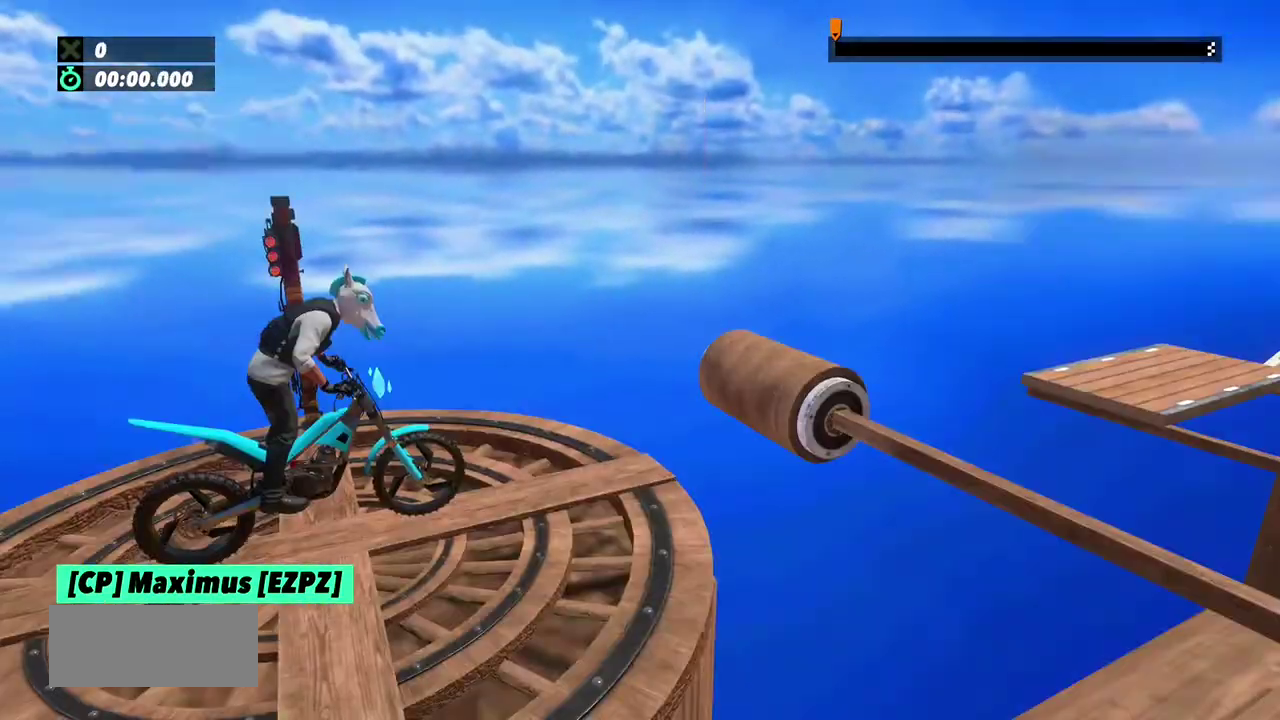
{"buttons": [], "left_stick": "center", "events": []}